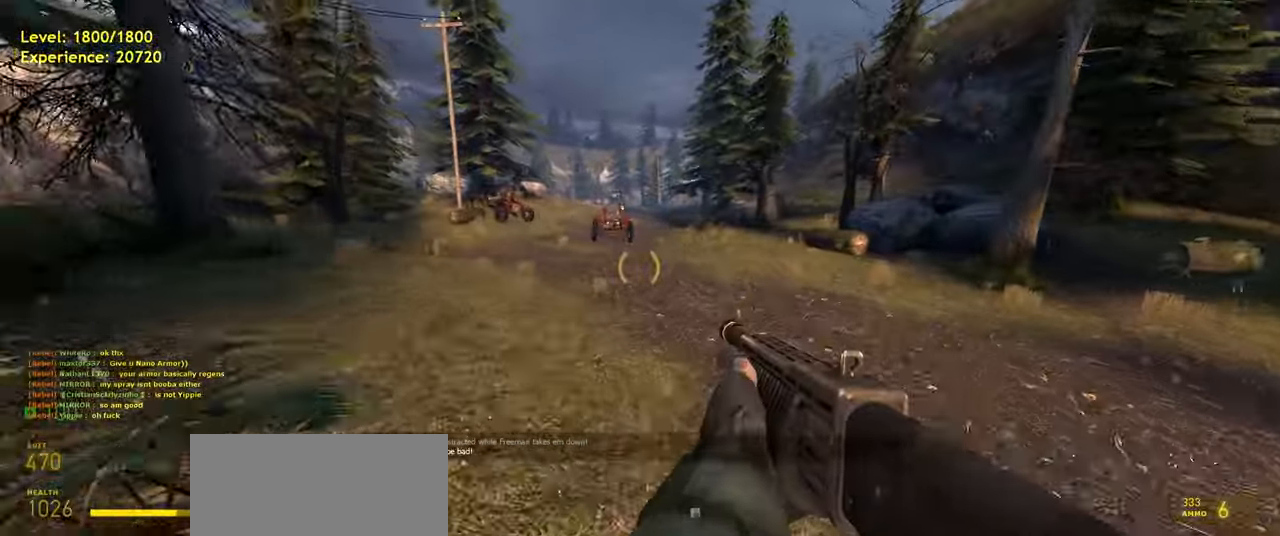
Gameplay with keyboard and mouse; each line is a JSON object with the keys and mouse buttons held at the frame after it. "events" lists presses ("down") and releases ("up") of "a", "ctrl", "d", "e", "f", "q", "r", "s", "shift", "space", "tab", "w", "mouse_left", "mouse_wheel", "mouse_right", "mouse_mb4" and "mouse_mb5" between this image and that frame as [ms after this image, input, new state], when the widget could be followed in between. "mouse_left", "mouse_wheel", "mouse_right", "mouse_mb4", "mouse_mb5" = the "left", "wheel", "right", "mb4", "mb5" buttons of the "mouse" list. No other keys are recorded. "wheel" means that the mouse wheel is clicked or scrolled. Mouse movement is not recorded.
{"keys": [], "mouse": [], "events": [[40, "a", "down"], [140, "space", "down"], [160, "shift", "up"], [200, "d", "down"], [240, "a", "up"], [240, "w", "up"], [260, "space", "up"], [420, "d", "up"]]}
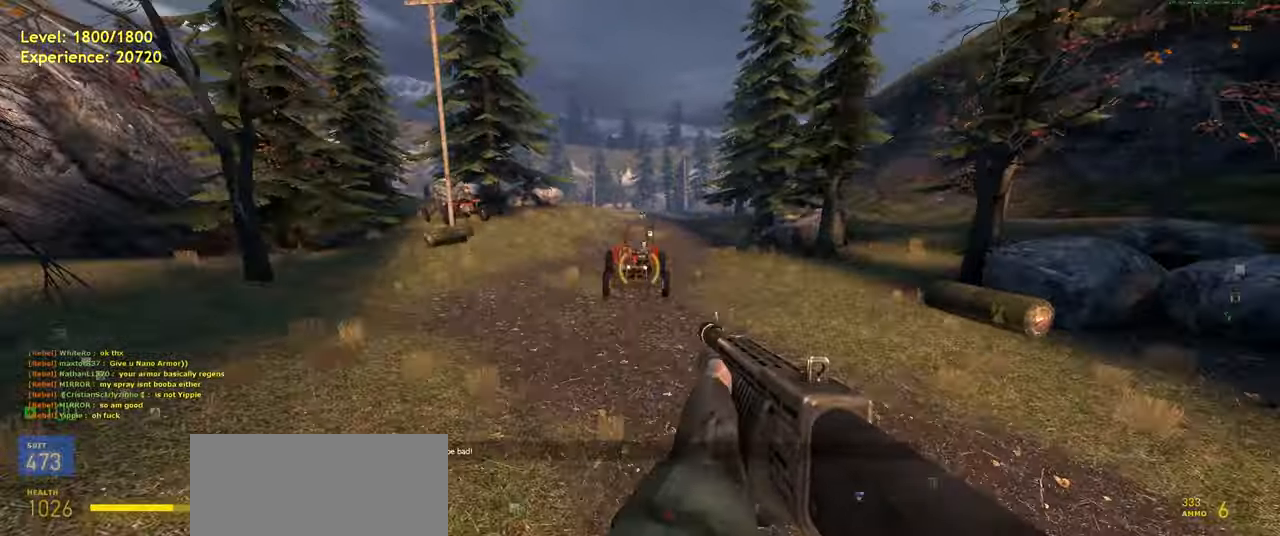
{"keys": ["a", "shift"], "mouse": [], "events": [[320, "shift", "down"], [400, "a", "down"], [440, "w", "down"], [460, "w", "up"]]}
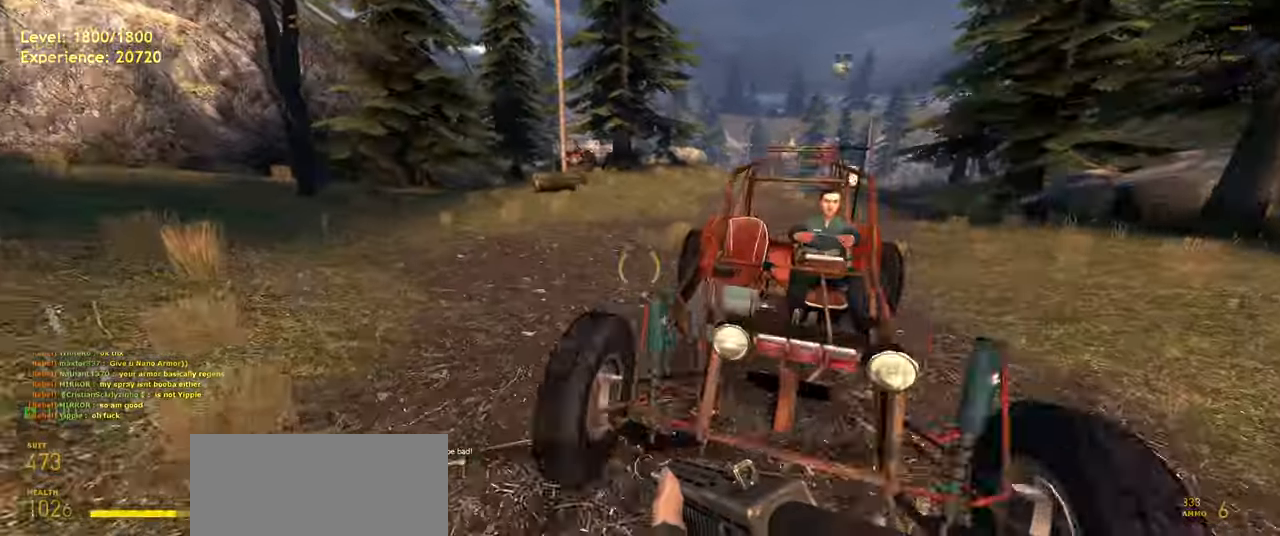
{"keys": ["w"], "mouse": [], "events": [[140, "shift", "up"], [220, "a", "up"], [460, "w", "down"]]}
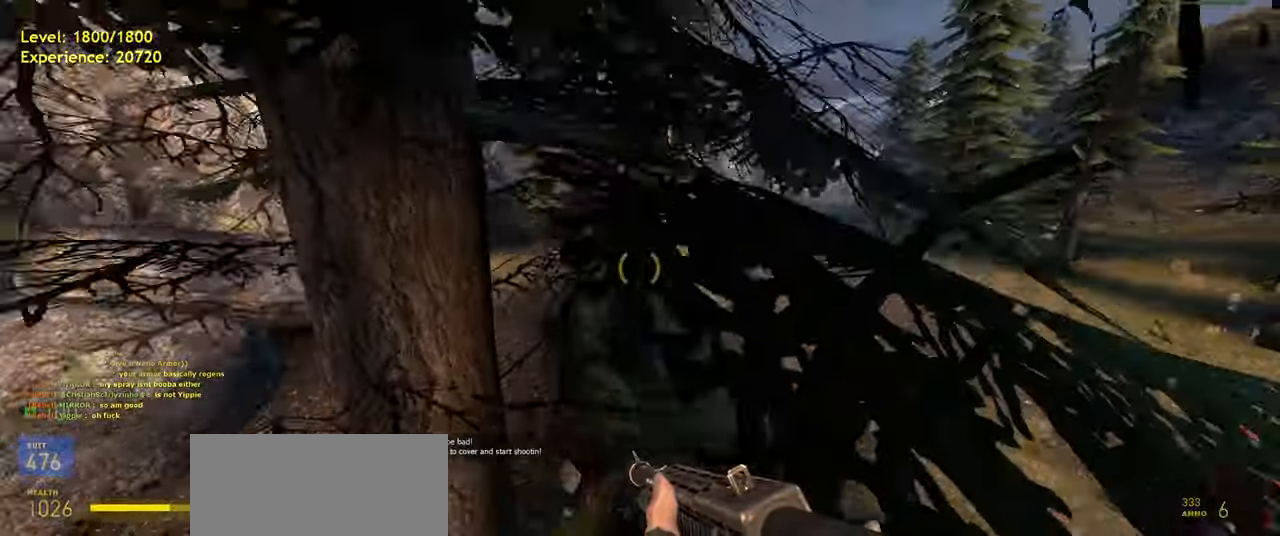
{"keys": [], "mouse": [], "events": [[40, "d", "down"], [300, "w", "up"], [340, "d", "up"]]}
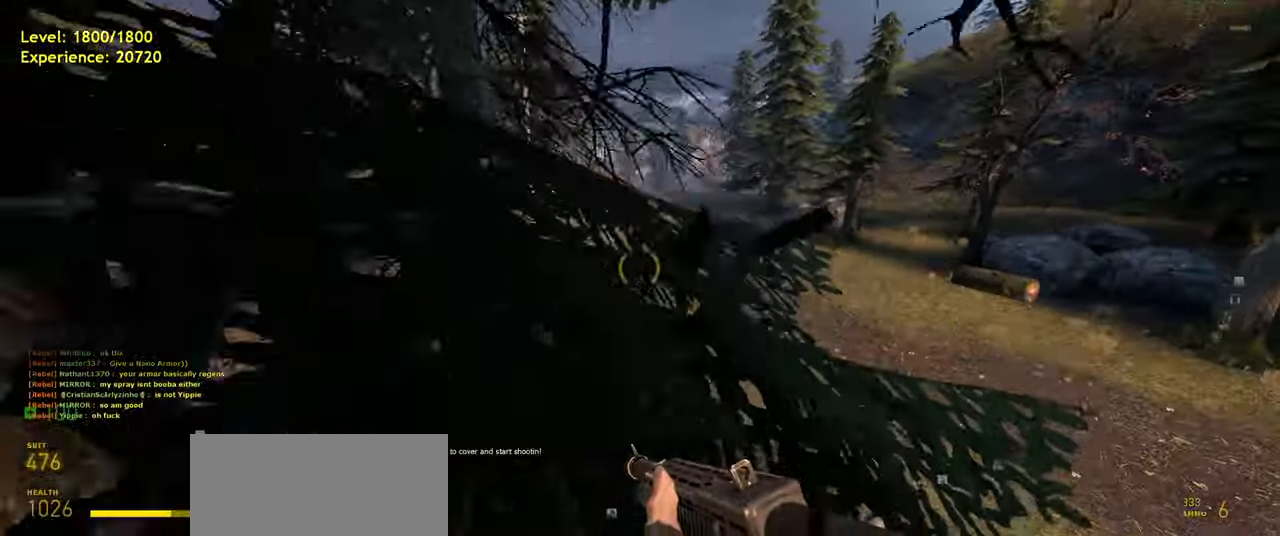
{"keys": ["a", "shift", "w"], "mouse": [], "events": [[160, "w", "down"], [360, "shift", "down"], [500, "a", "down"]]}
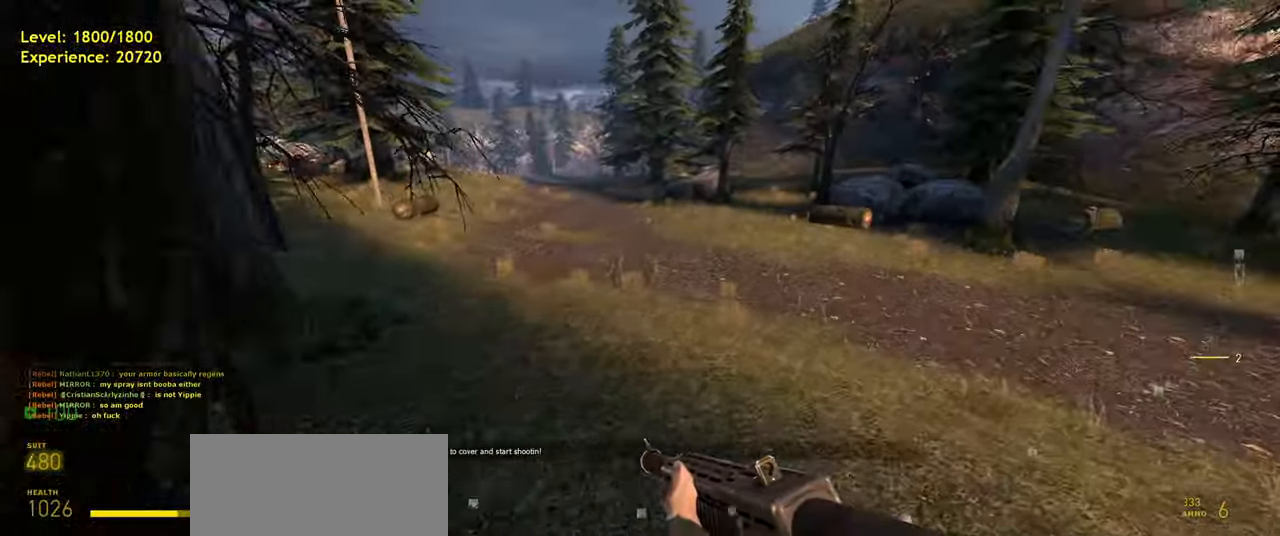
{"keys": ["d"], "mouse": [], "events": [[160, "space", "down"], [220, "shift", "up"], [240, "d", "down"], [280, "a", "up"], [280, "w", "up"], [320, "space", "up"]]}
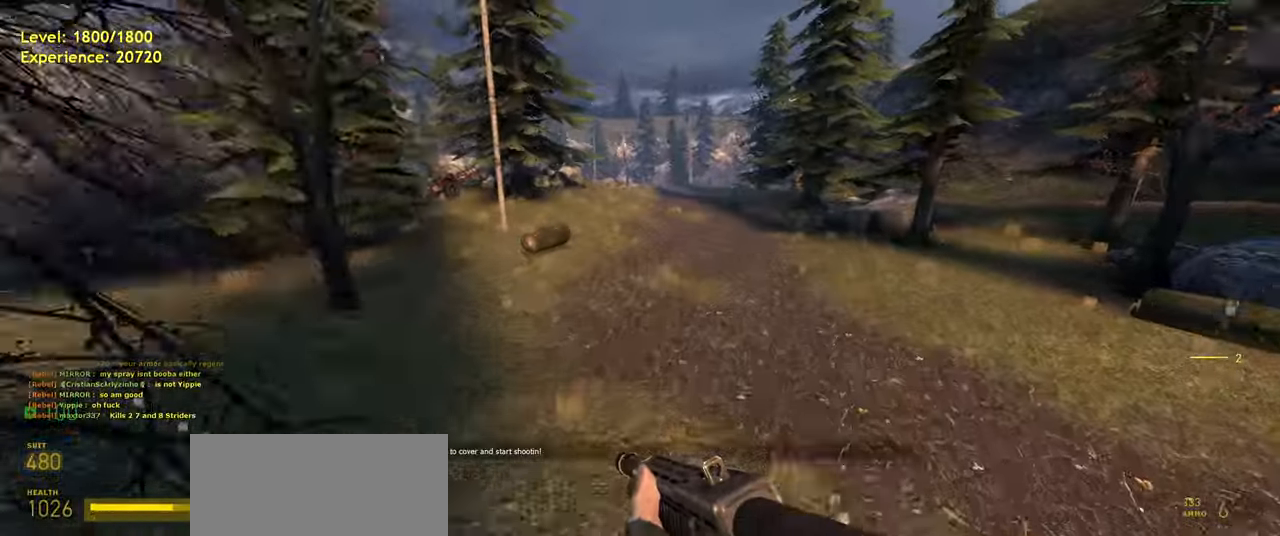
{"keys": ["shift", "w"], "mouse": [], "events": [[20, "w", "down"], [80, "d", "up"], [380, "shift", "down"]]}
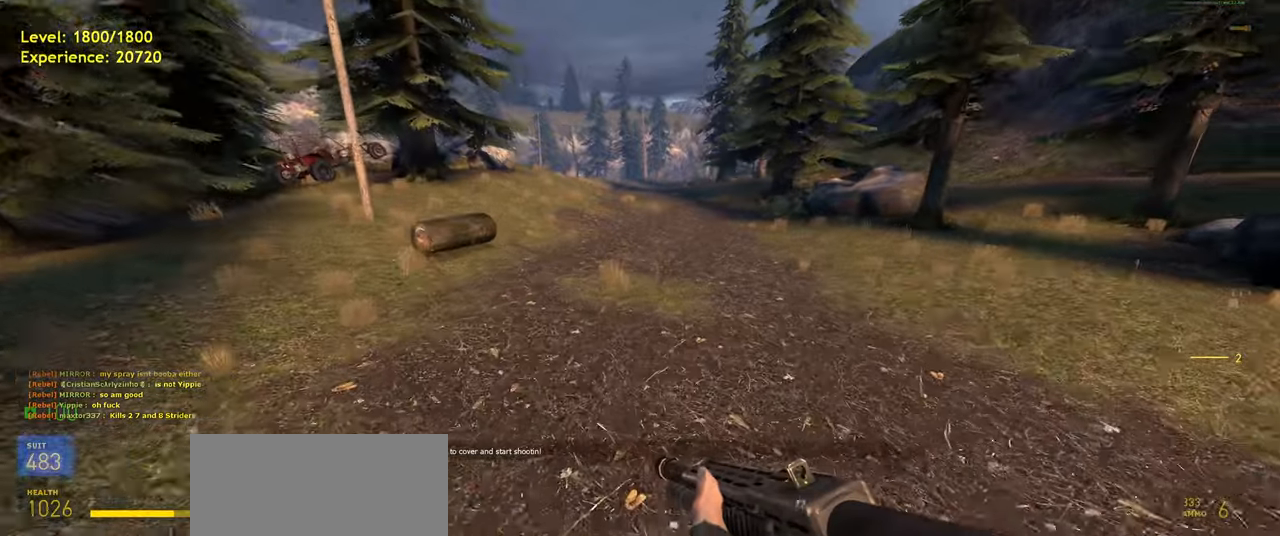
{"keys": ["d", "space"], "mouse": [], "events": [[60, "a", "down"], [180, "space", "down"], [220, "shift", "up"], [280, "d", "down"], [320, "a", "up"], [320, "w", "up"]]}
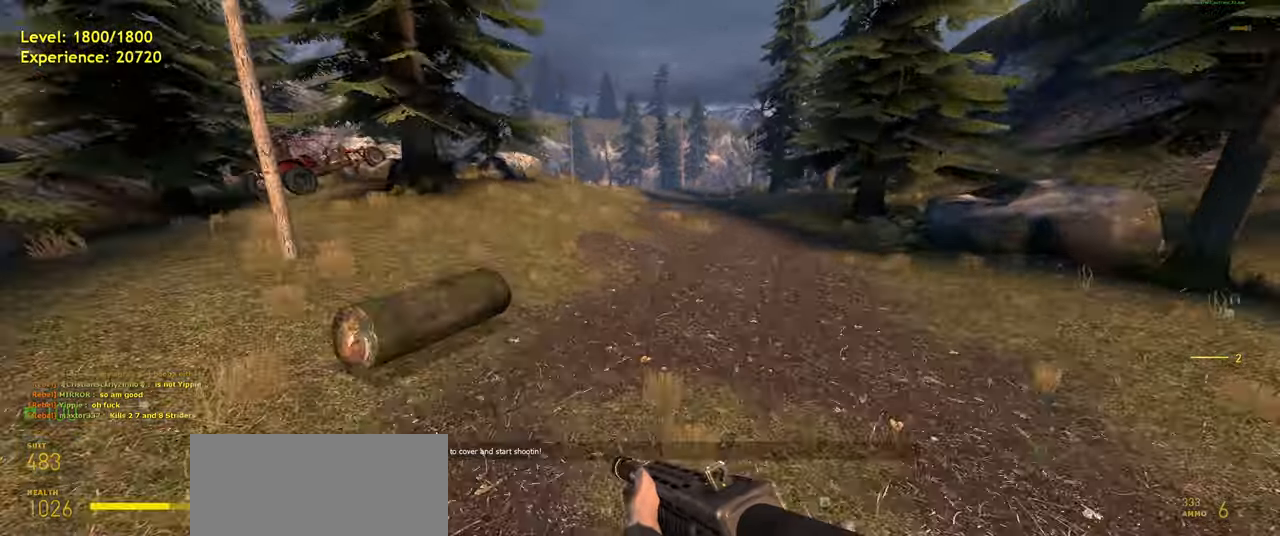
{"keys": ["a", "space"], "mouse": [], "events": [[380, "d", "up"], [460, "a", "down"]]}
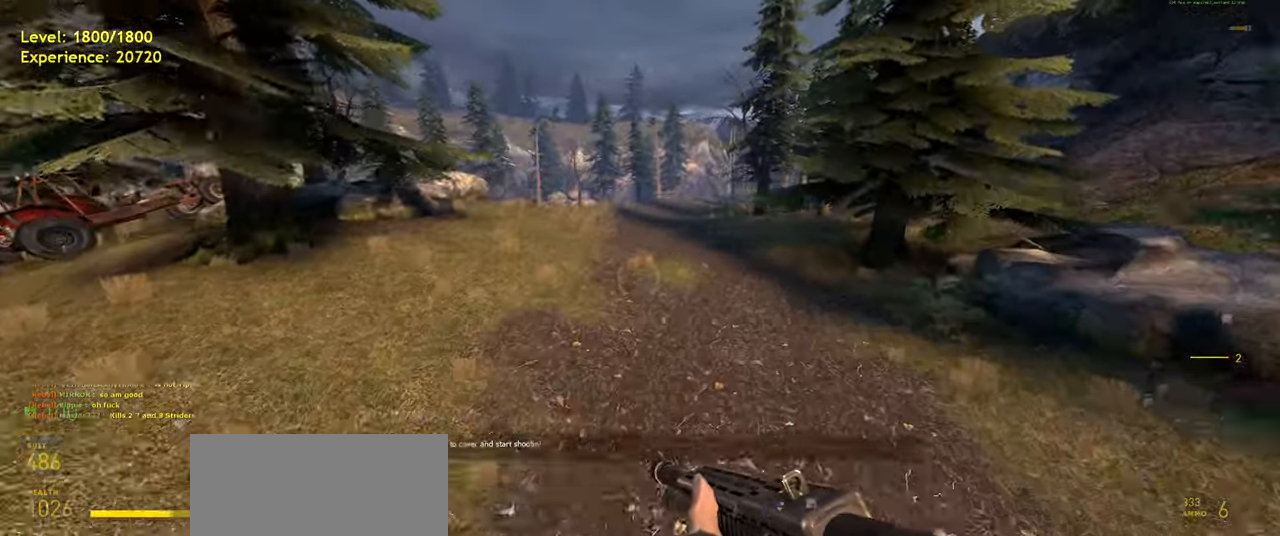
{"keys": ["a", "space", "w"], "mouse": [], "events": [[240, "w", "down"]]}
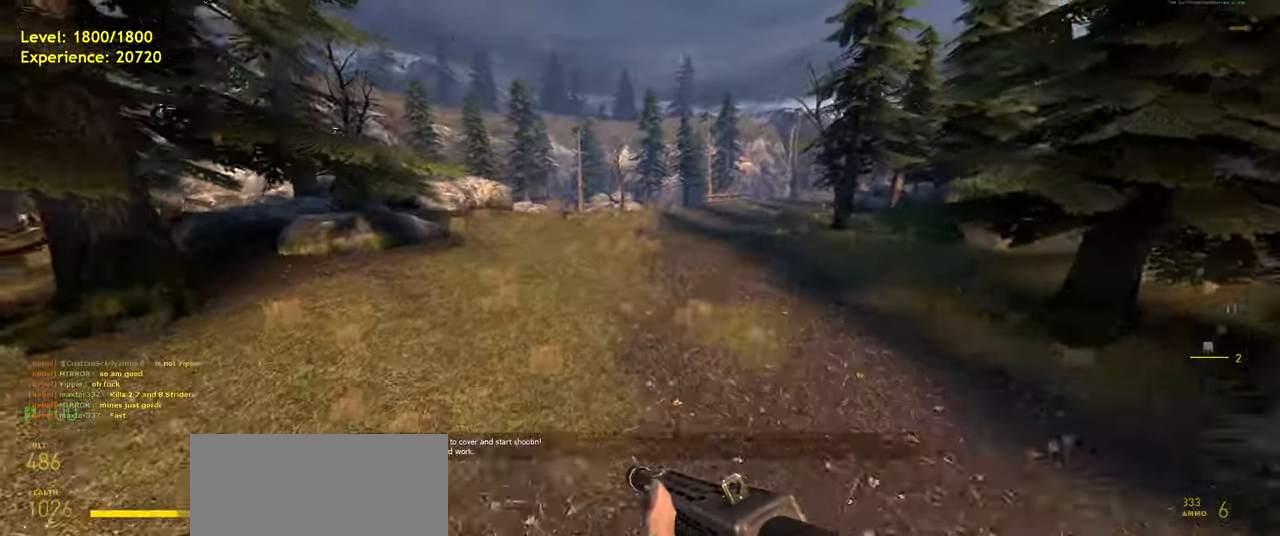
{"keys": ["w"], "mouse": [], "events": [[80, "d", "down"], [200, "a", "up"], [240, "w", "up"], [380, "w", "down"], [420, "d", "up"], [480, "space", "up"]]}
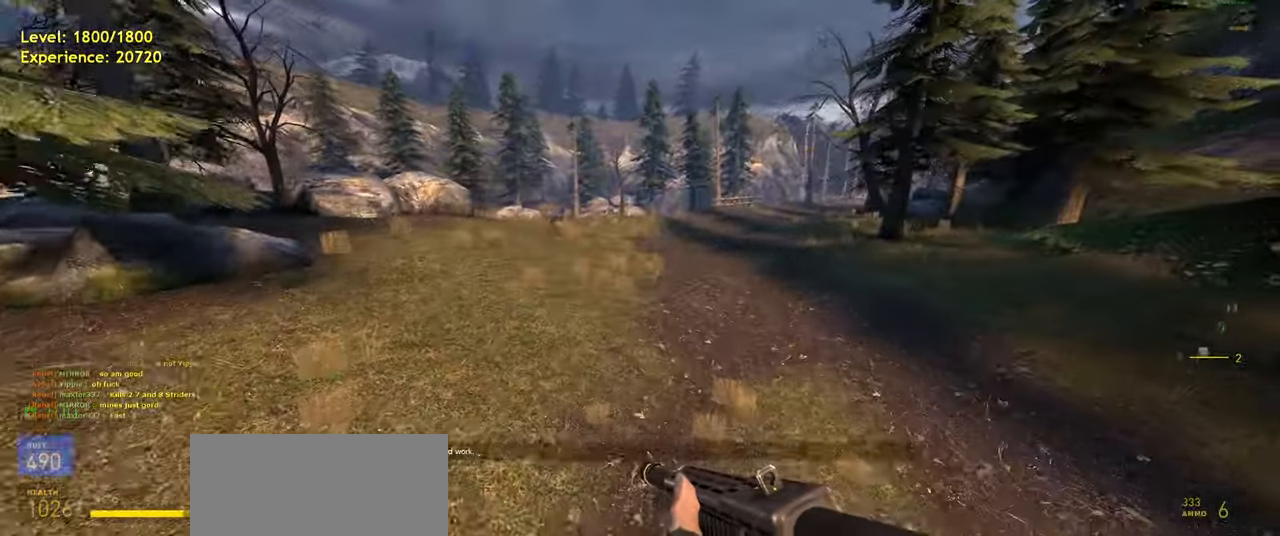
{"keys": ["a", "shift", "w"], "mouse": [], "events": [[280, "shift", "down"], [380, "a", "down"]]}
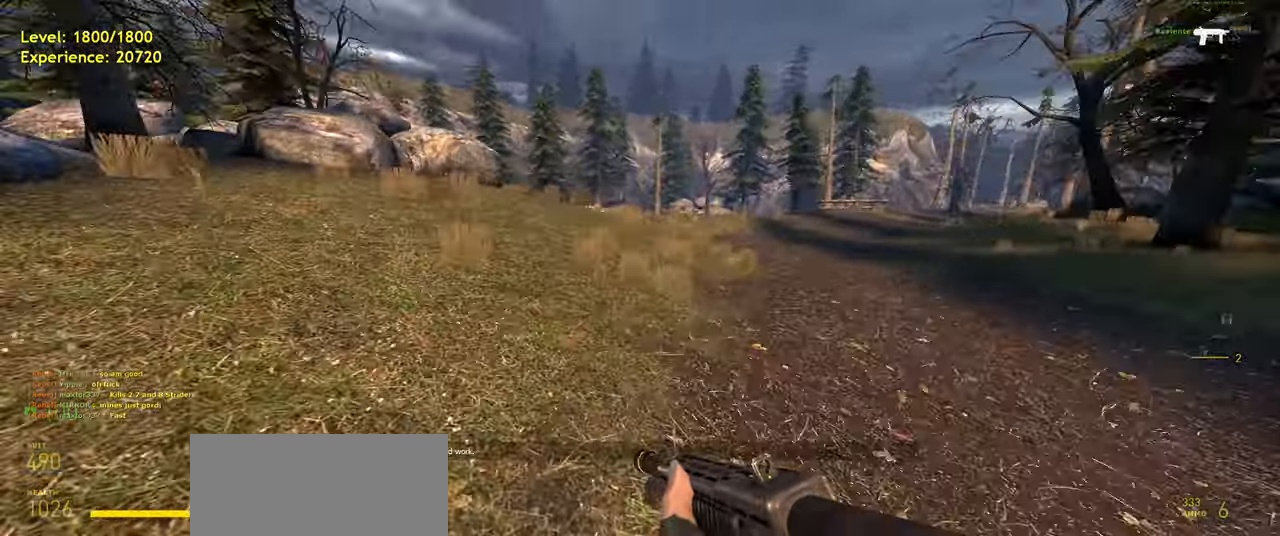
{"keys": [], "mouse": [], "events": [[20, "space", "down"], [80, "shift", "up"], [160, "w", "up"], [200, "a", "up"], [200, "d", "down"], [280, "space", "up"], [480, "d", "up"]]}
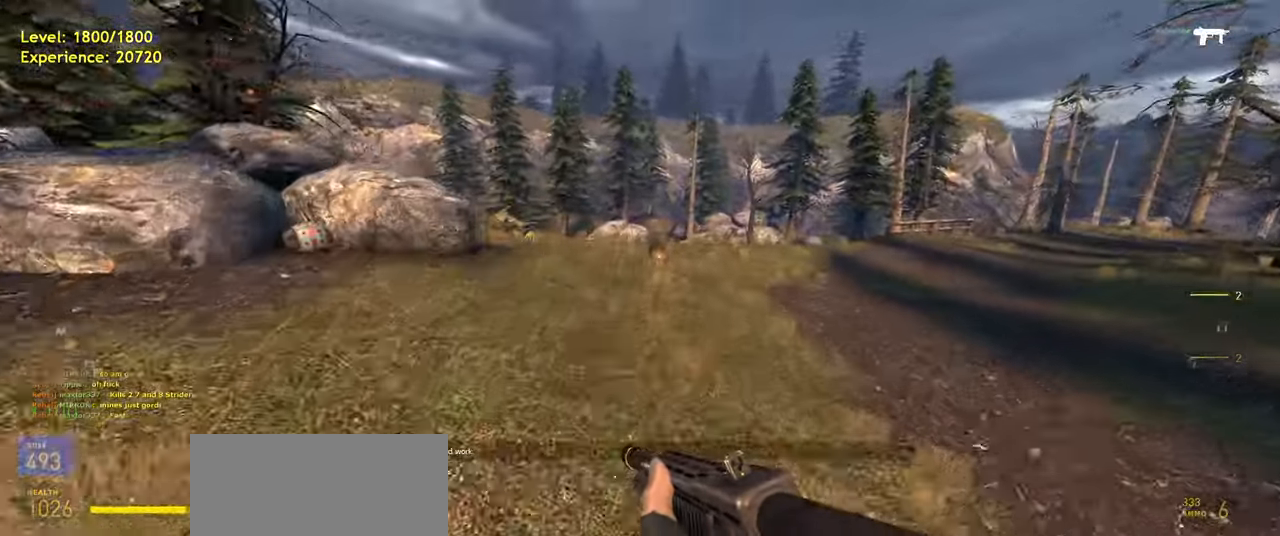
{"keys": ["a", "shift", "space"], "mouse": [], "events": [[60, "w", "down"], [340, "shift", "down"], [380, "a", "down"], [440, "space", "down"], [500, "w", "up"]]}
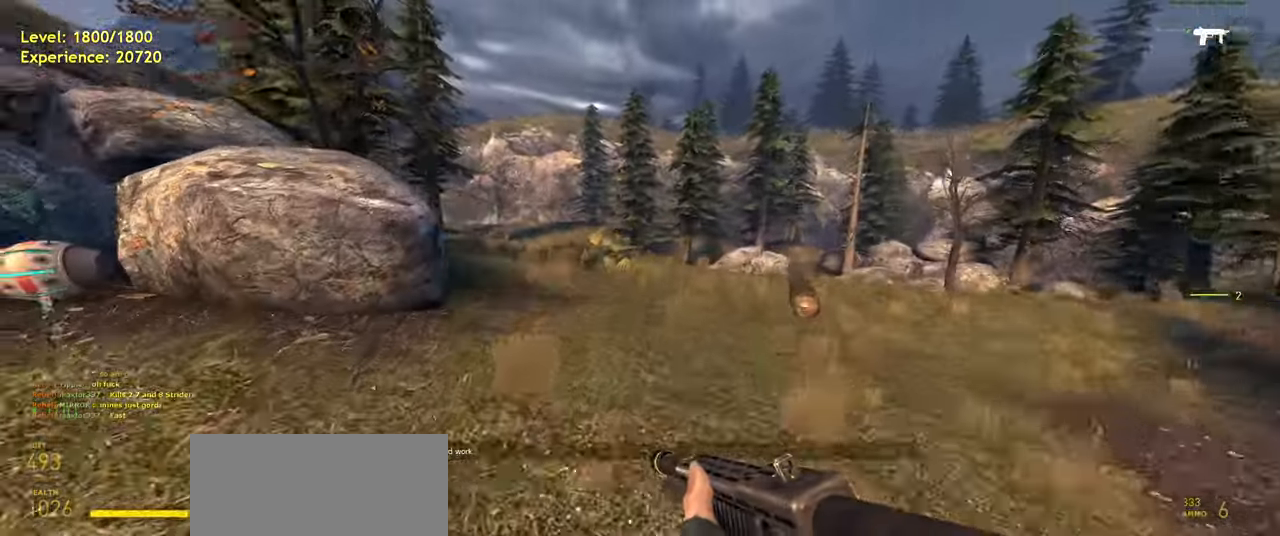
{"keys": ["a", "s", "shift"], "mouse": [], "events": [[20, "shift", "up"], [60, "d", "down"], [80, "a", "up"], [120, "space", "up"], [160, "d", "up"], [380, "s", "down"], [440, "shift", "down"], [460, "a", "down"]]}
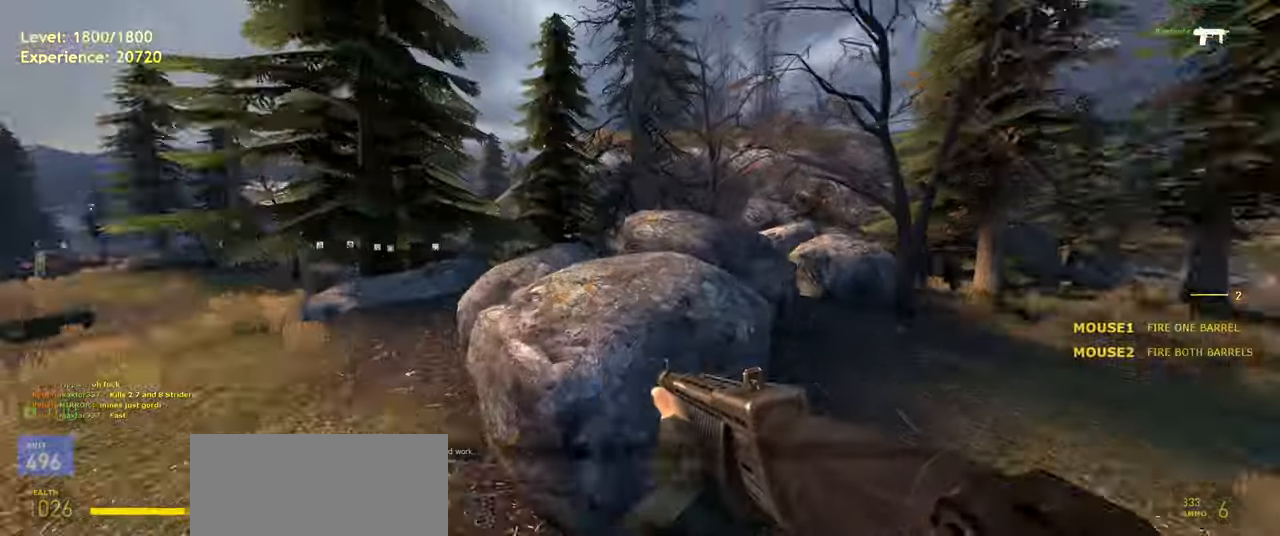
{"keys": ["shift", "w"], "mouse": [], "events": [[60, "s", "up"], [200, "w", "down"], [260, "a", "up"]]}
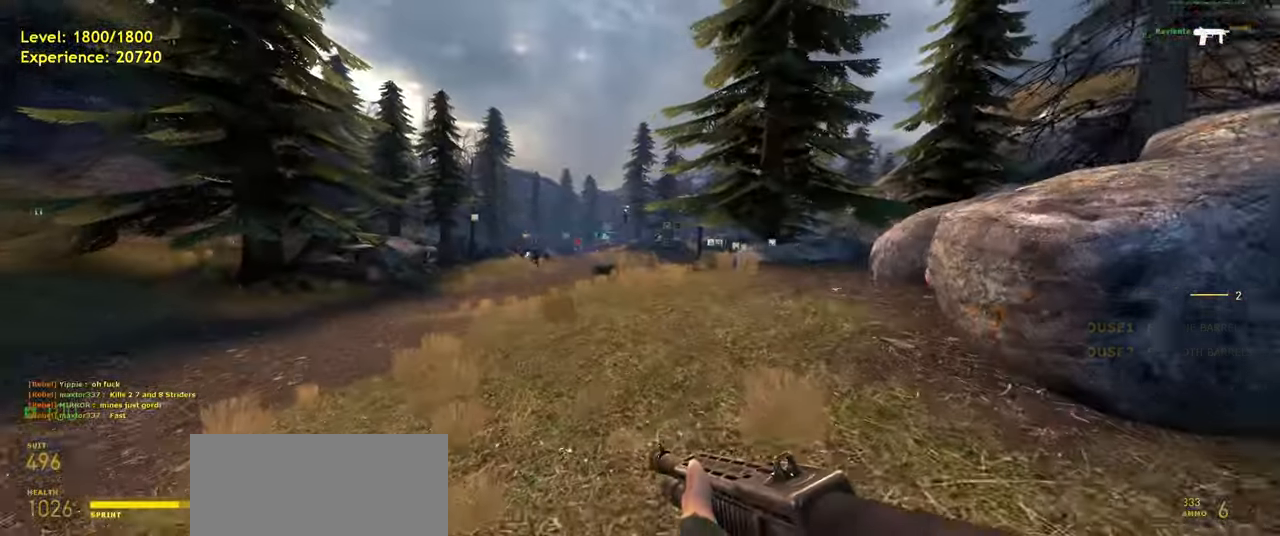
{"keys": ["w"], "mouse": [], "events": [[140, "a", "down"], [340, "a", "up"], [500, "shift", "up"]]}
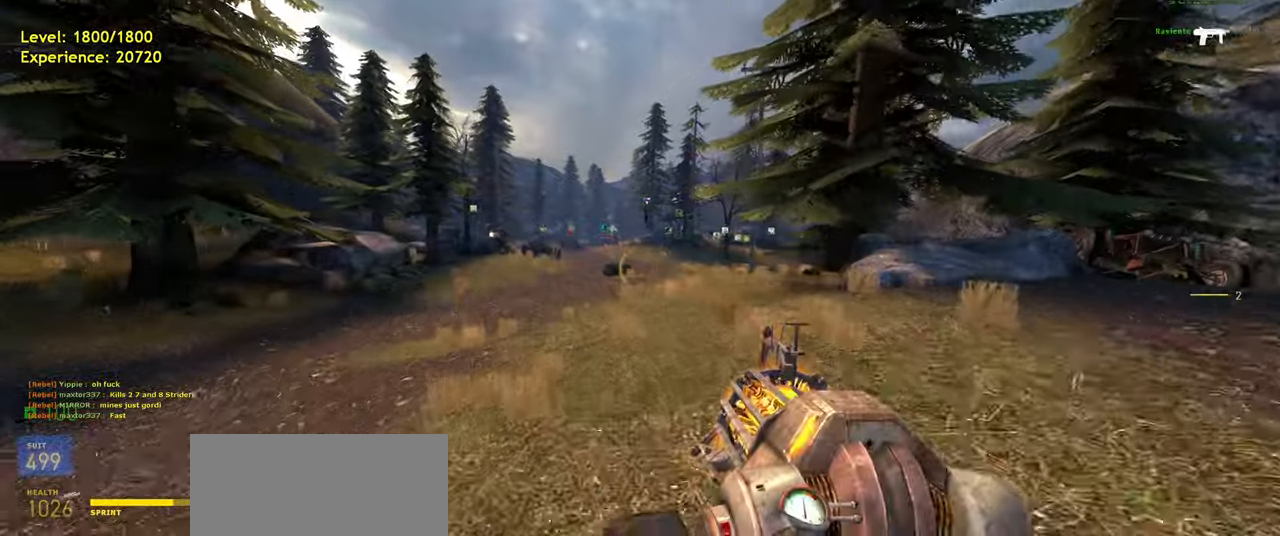
{"keys": [], "mouse": [], "events": [[60, "a", "down"], [100, "w", "up"], [200, "a", "up"], [340, "q", "down"], [440, "q", "up"]]}
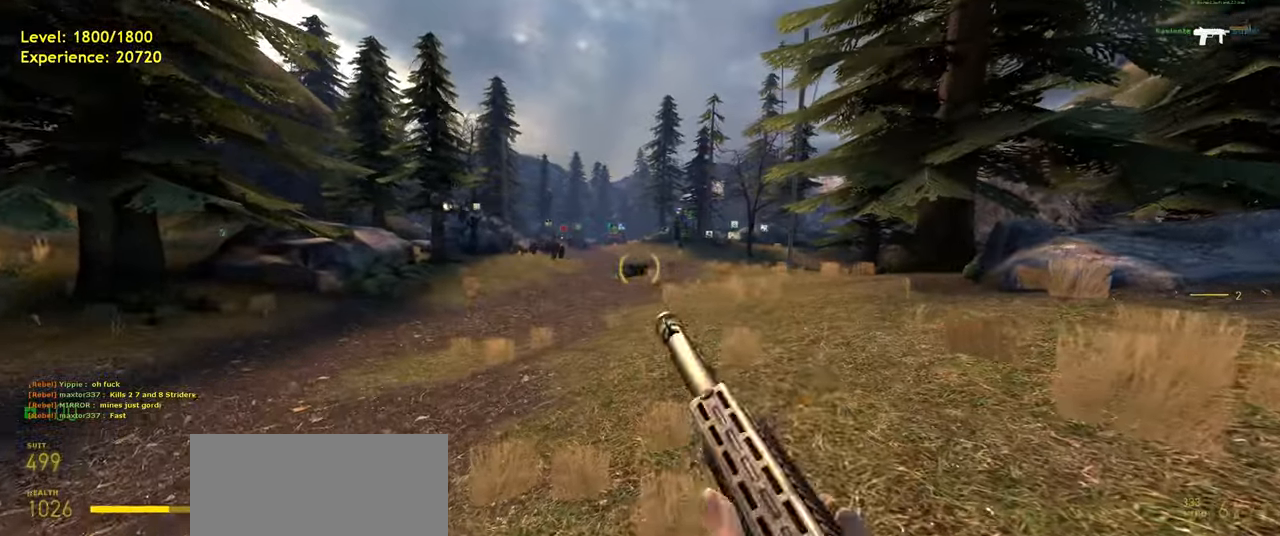
{"keys": ["a", "s", "shift"], "mouse": [], "events": [[360, "s", "down"], [380, "shift", "down"], [420, "a", "down"]]}
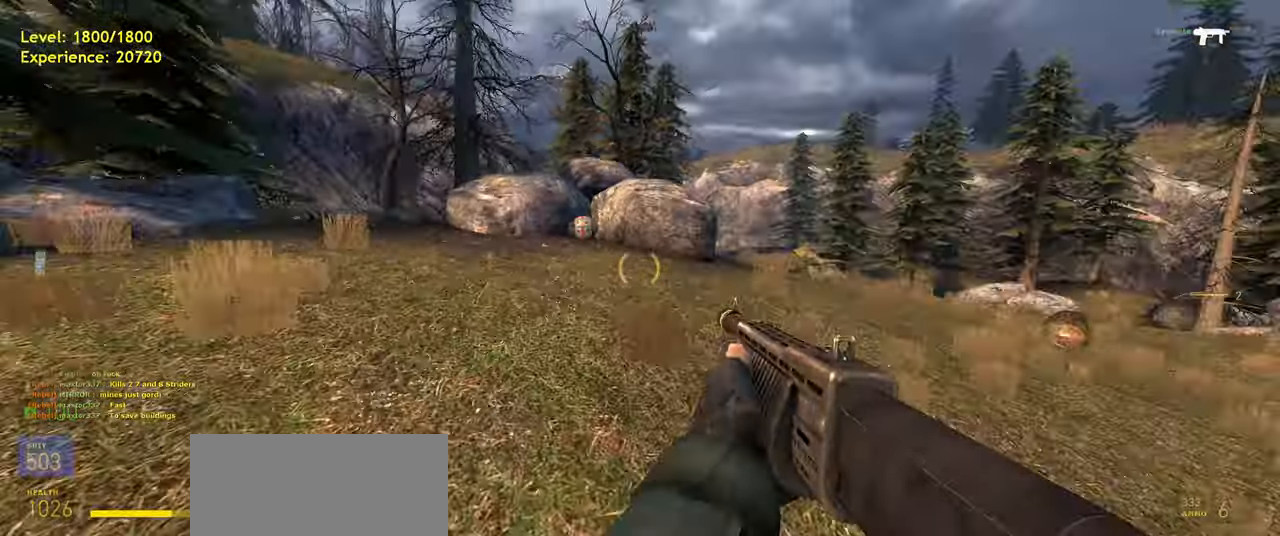
{"keys": [], "mouse": [], "events": [[20, "d", "down"], [60, "s", "up"], [80, "shift", "up"], [120, "a", "up"], [160, "d", "up"]]}
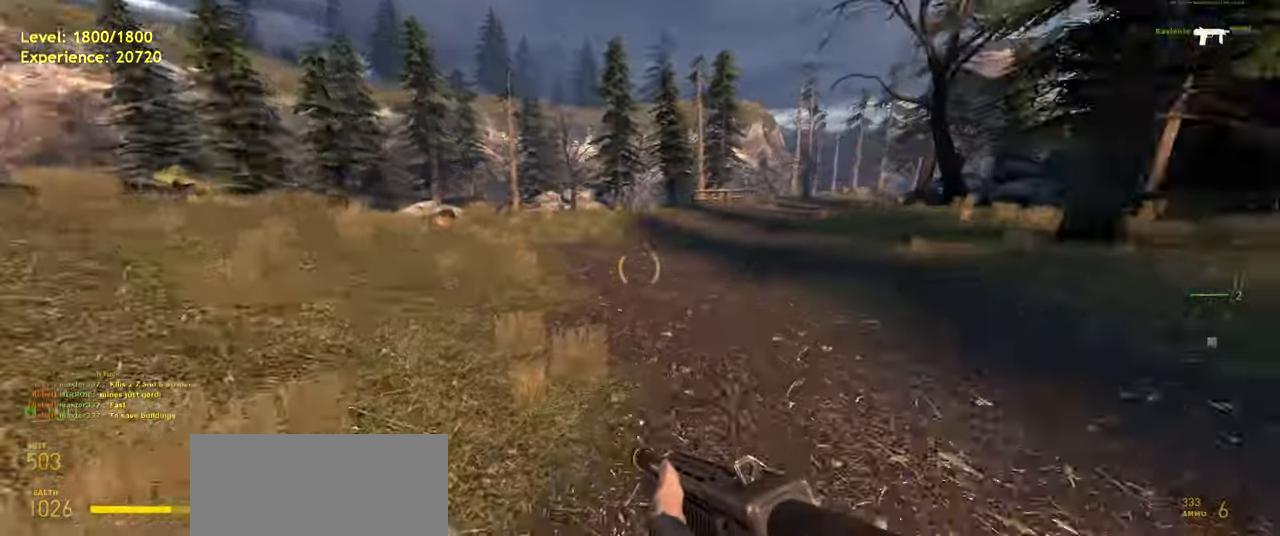
{"keys": ["d"], "mouse": [], "events": [[20, "a", "down"], [120, "s", "down"], [160, "shift", "down"], [240, "d", "down"], [280, "a", "up"], [320, "s", "up"], [320, "shift", "up"]]}
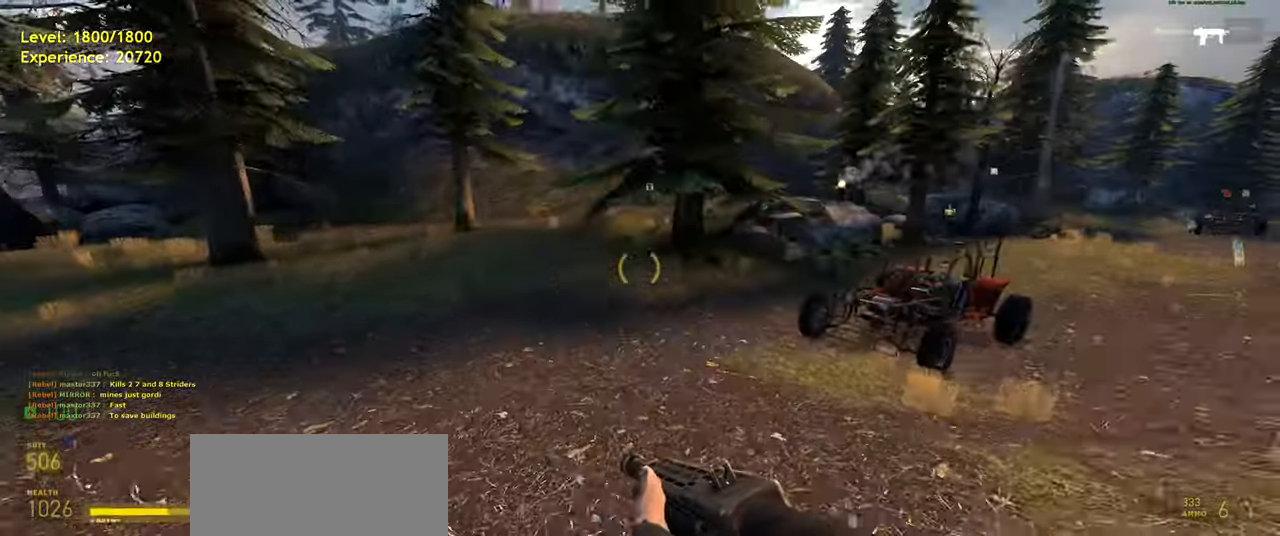
{"keys": [], "mouse": [], "events": [[180, "d", "up"], [280, "w", "down"], [360, "d", "down"], [420, "w", "up"], [480, "d", "up"]]}
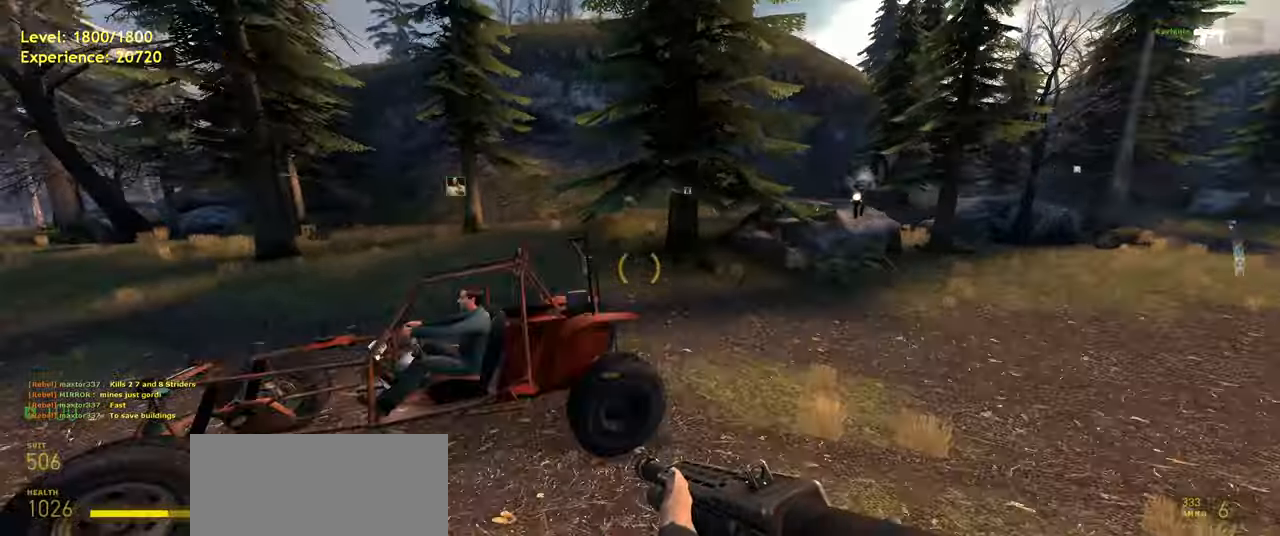
{"keys": [], "mouse": [], "events": []}
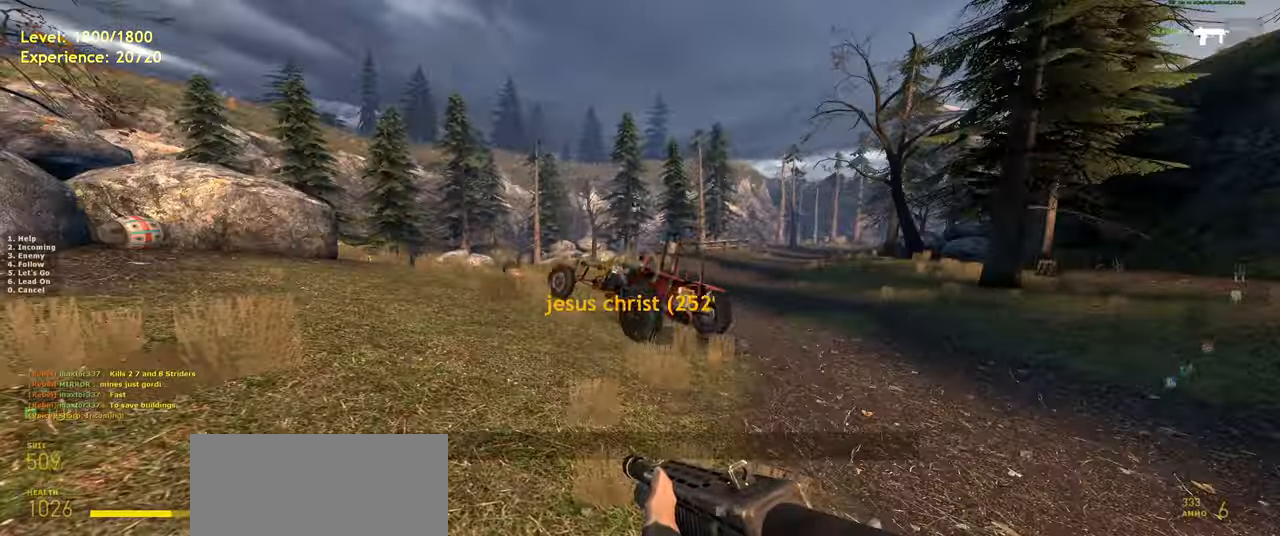
{"keys": ["a", "d", "s", "shift"], "mouse": [], "events": [[160, "s", "down"], [220, "shift", "down"], [260, "d", "down"], [380, "a", "down"]]}
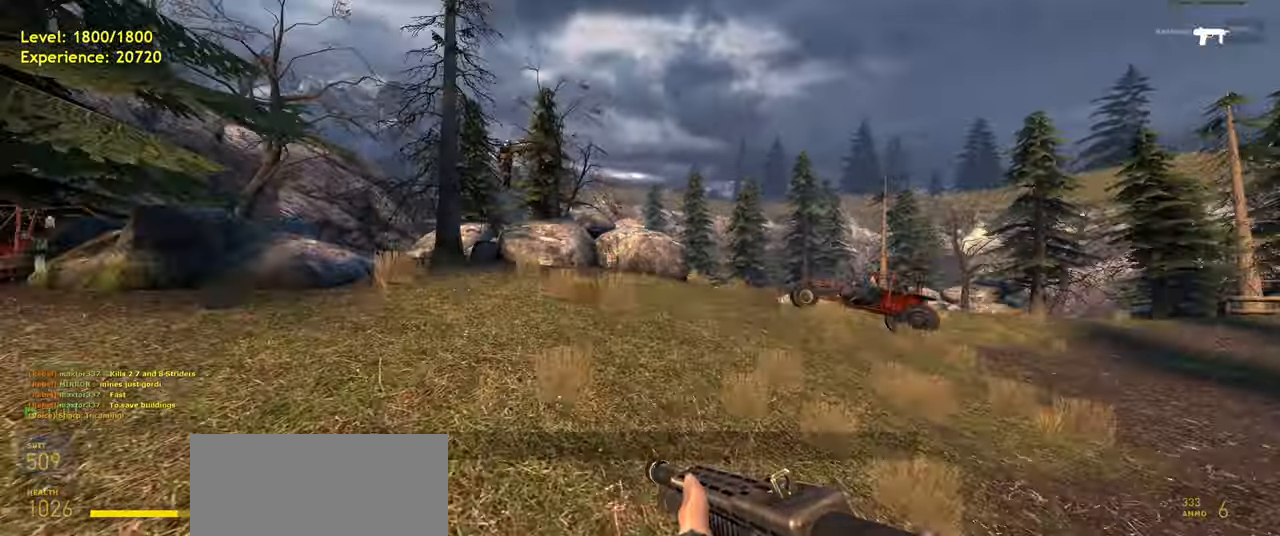
{"keys": [], "mouse": [], "events": [[60, "a", "up"], [80, "s", "up"], [80, "shift", "up"], [260, "d", "up"]]}
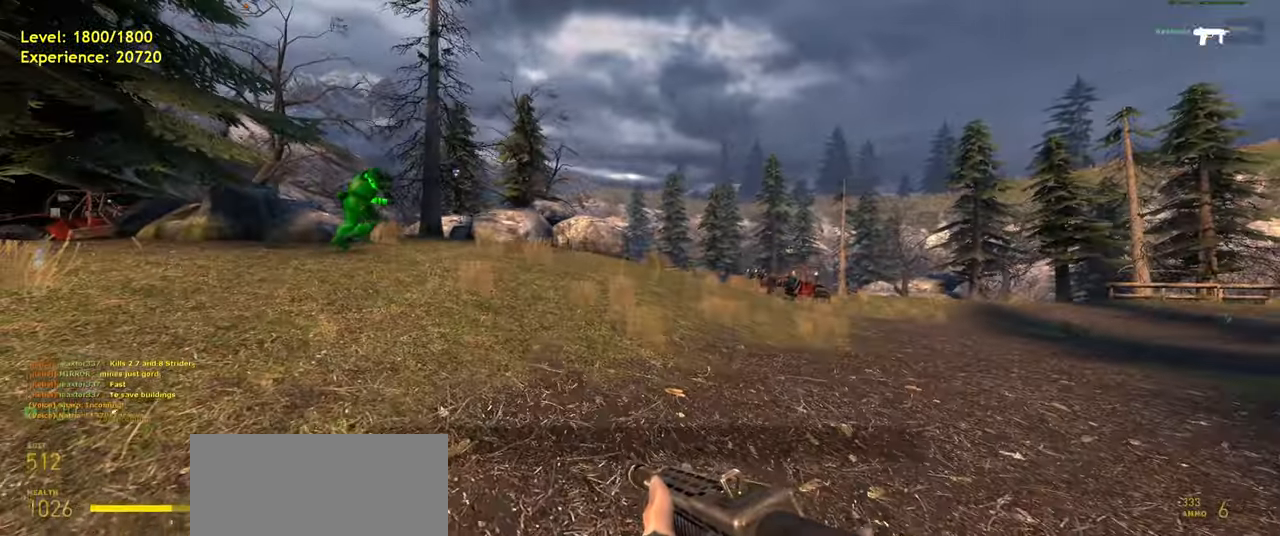
{"keys": [], "mouse": ["wheel"], "events": [[60, "d", "down"], [240, "d", "up"], [280, "w", "down"], [360, "mouse_wheel", "down"], [420, "w", "up"]]}
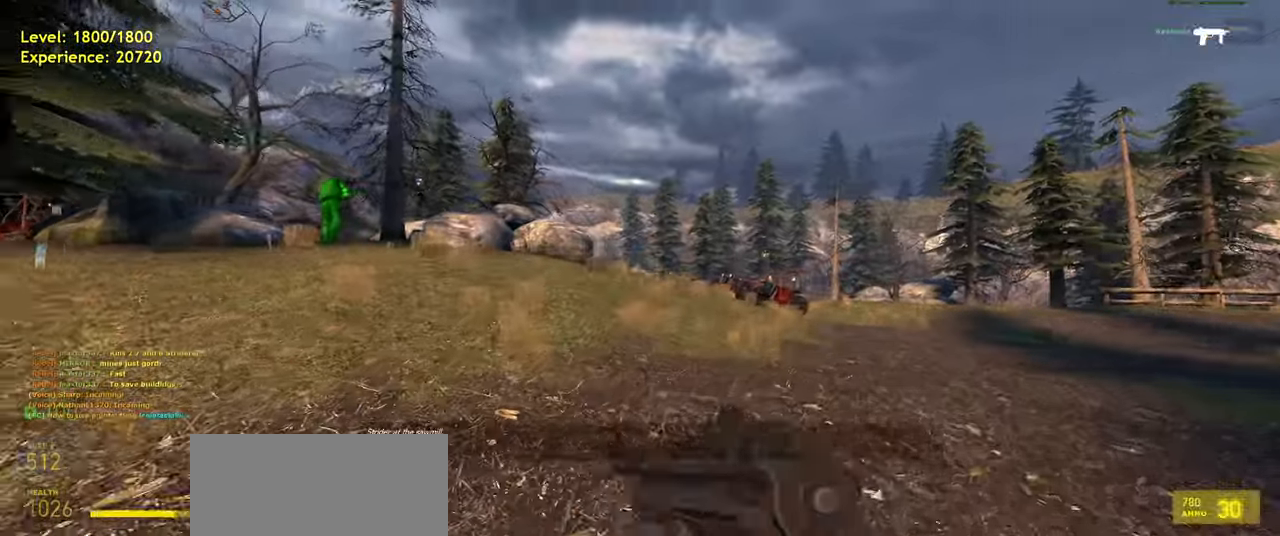
{"keys": ["a", "s"], "mouse": [], "events": [[40, "mouse_wheel", "up"], [160, "d", "down"], [160, "mouse_wheel", "down"], [240, "d", "up"], [260, "mouse_wheel", "up"], [320, "s", "down"], [360, "a", "down"]]}
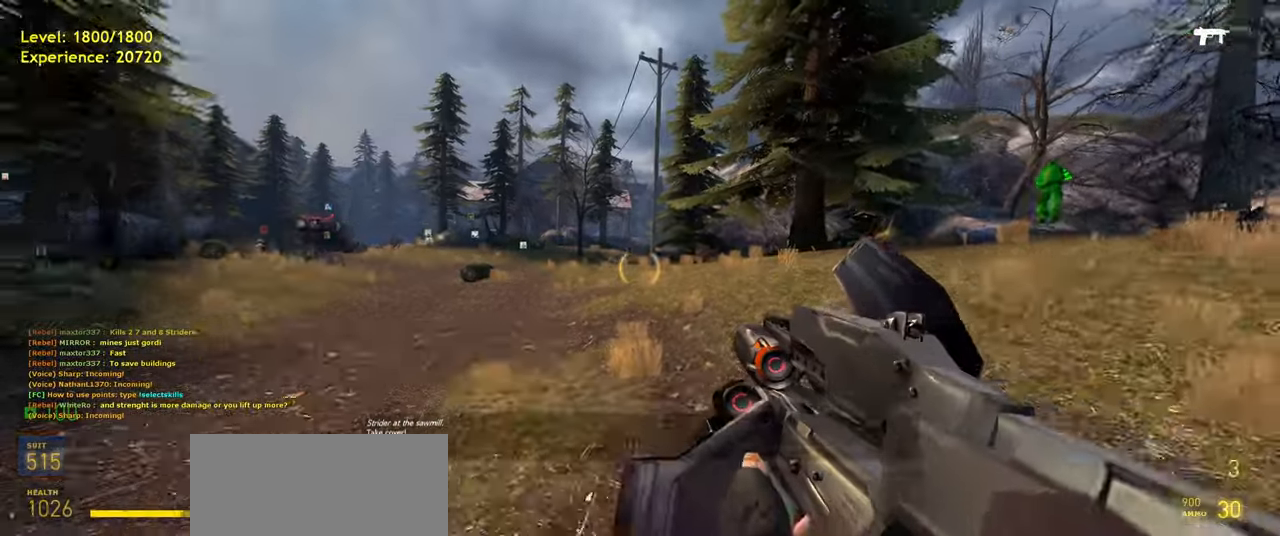
{"keys": [], "mouse": [], "events": [[20, "d", "down"], [40, "a", "up"], [120, "d", "up"], [180, "s", "up"]]}
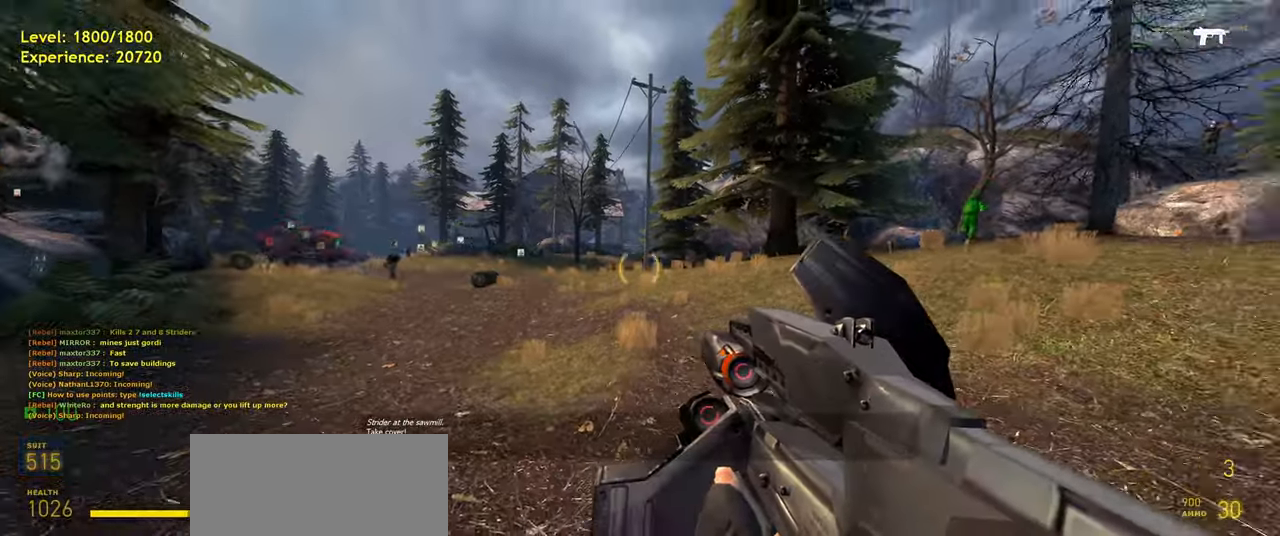
{"keys": [], "mouse": [], "events": [[240, "w", "down"], [360, "d", "down"], [400, "w", "up"], [500, "d", "up"]]}
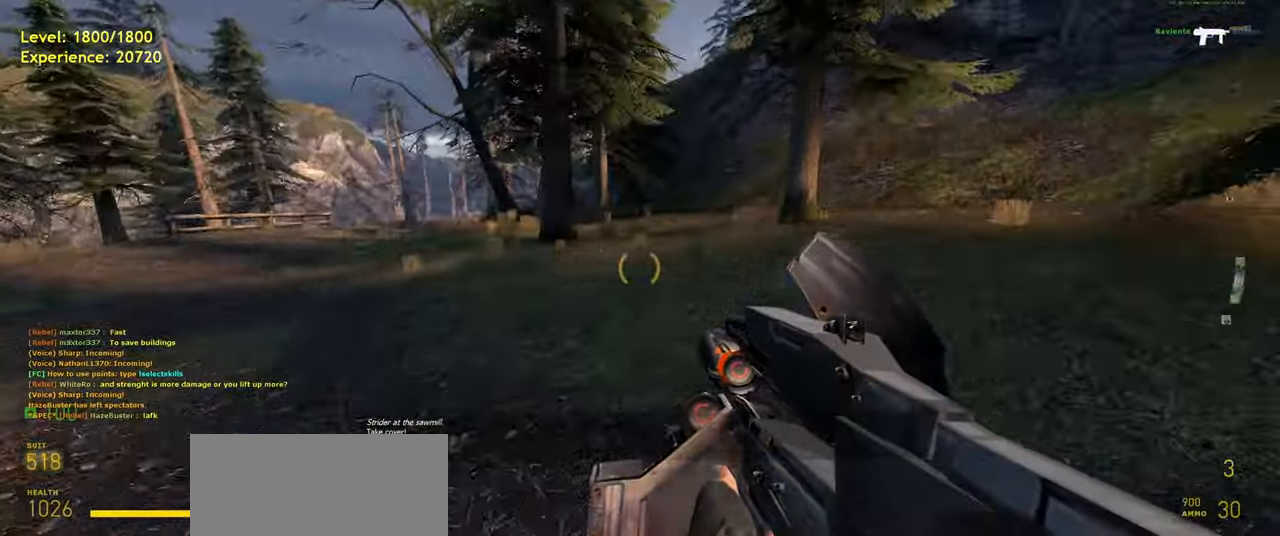
{"keys": [], "mouse": [], "events": [[260, "d", "down"], [340, "w", "down"], [380, "d", "up"], [480, "w", "up"]]}